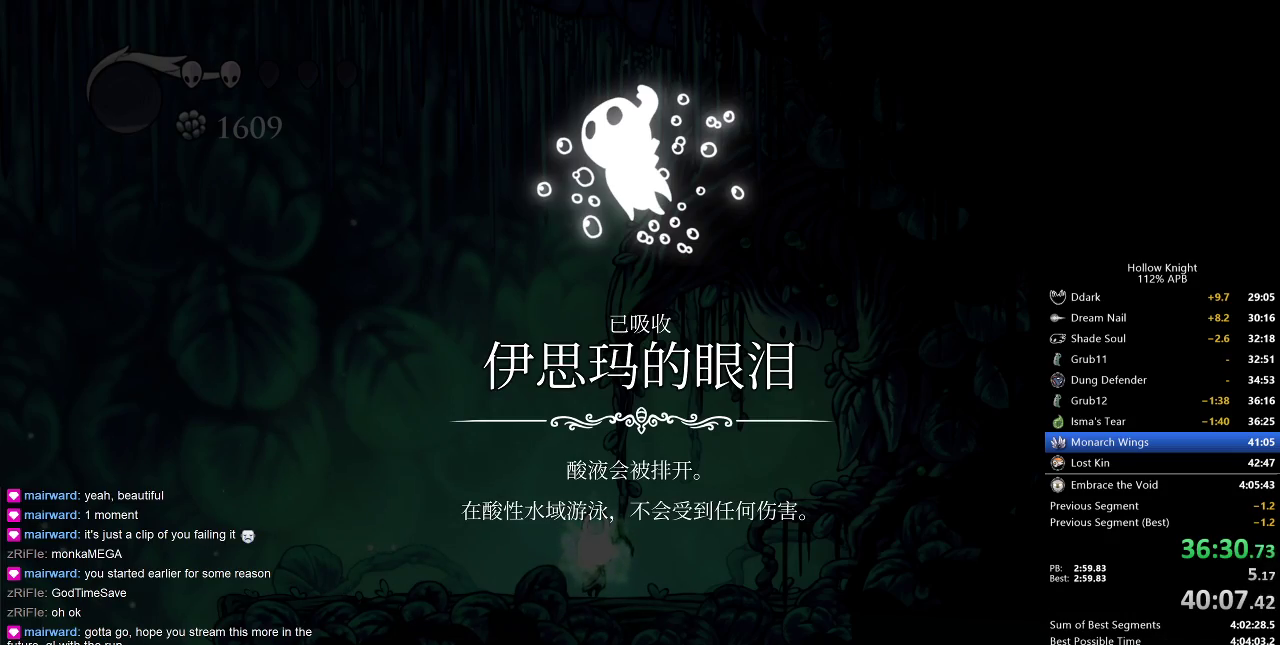
Gameplay with keyboard; each line is a JSON object with the keys held at the frame after it. "events" lists presses ("down") and releases ("up") of "cdash", "dash", "dnail", "down", "heal", "inv", "jump", "left", "nail", "right", "spell" and "up" between this image and that frame as [ms after this image, input, new state], when the widget could be followed in between. No other keys are recorded. Mouse input is not recorded. Key names are as the overlay labels them; some are game actions (e.g. jump) rather than physical keys.
{"keys": ["heal", "jump"], "events": [[67, "heal", "down"], [100, "heal", "up"], [100, "jump", "down"], [100, "nail", "up"], [200, "heal", "down"], [200, "jump", "up"], [200, "nail", "down"], [250, "heal", "up"], [283, "heal", "down"], [283, "jump", "down"], [283, "nail", "up"], [417, "heal", "up"], [467, "heal", "down"], [467, "left", "up"]]}
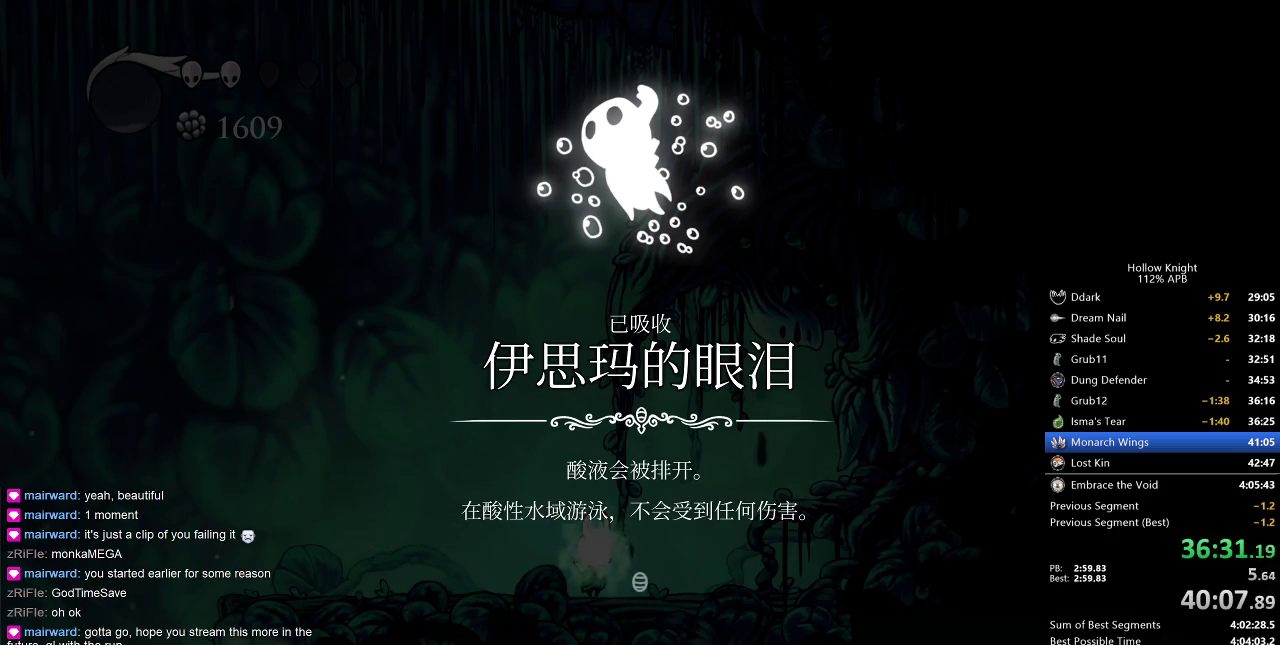
{"keys": ["heal"], "events": [[50, "heal", "up"], [50, "nail", "down"], [83, "jump", "up"], [117, "dnail", "down"], [117, "heal", "down"], [167, "dnail", "up"], [167, "jump", "down"], [167, "nail", "up"], [217, "heal", "up"], [250, "jump", "up"], [250, "nail", "down"], [300, "dnail", "down"], [300, "heal", "down"], [350, "dnail", "up"], [350, "nail", "up"], [383, "heal", "up"], [383, "jump", "down"], [383, "left", "down"], [483, "heal", "down"], [483, "jump", "up"], [483, "left", "up"]]}
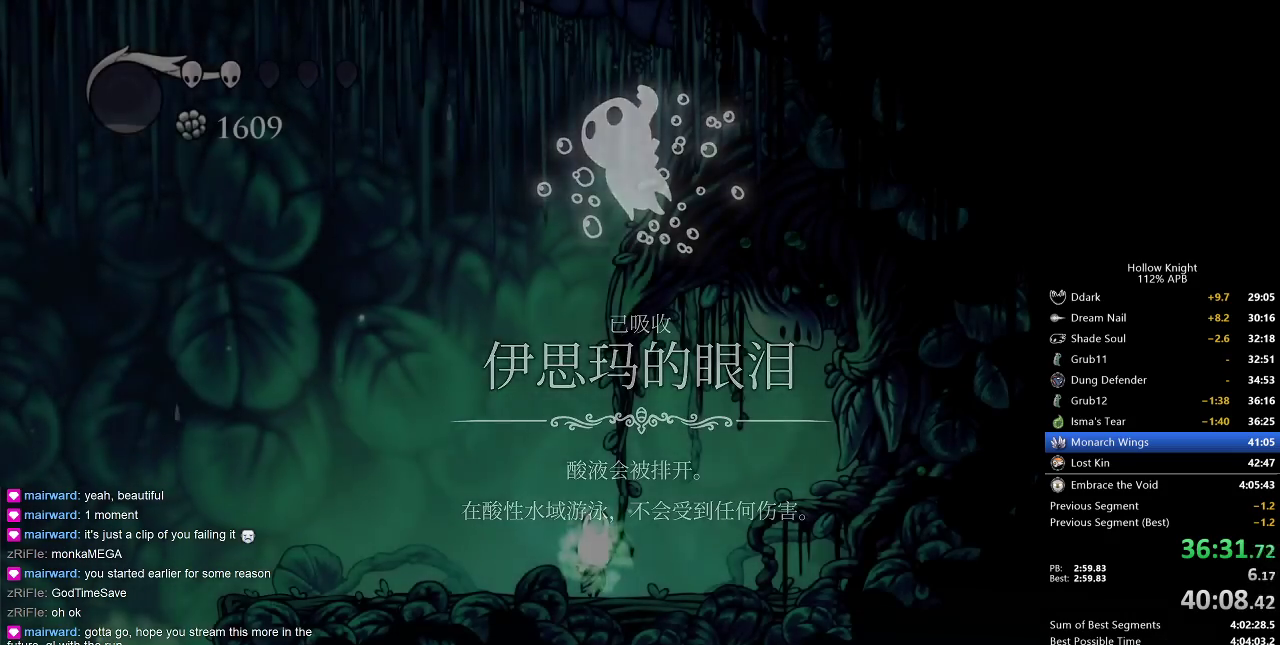
{"keys": ["left"], "events": [[50, "heal", "up"], [83, "left", "down"], [200, "left", "up"], [283, "left", "down"]]}
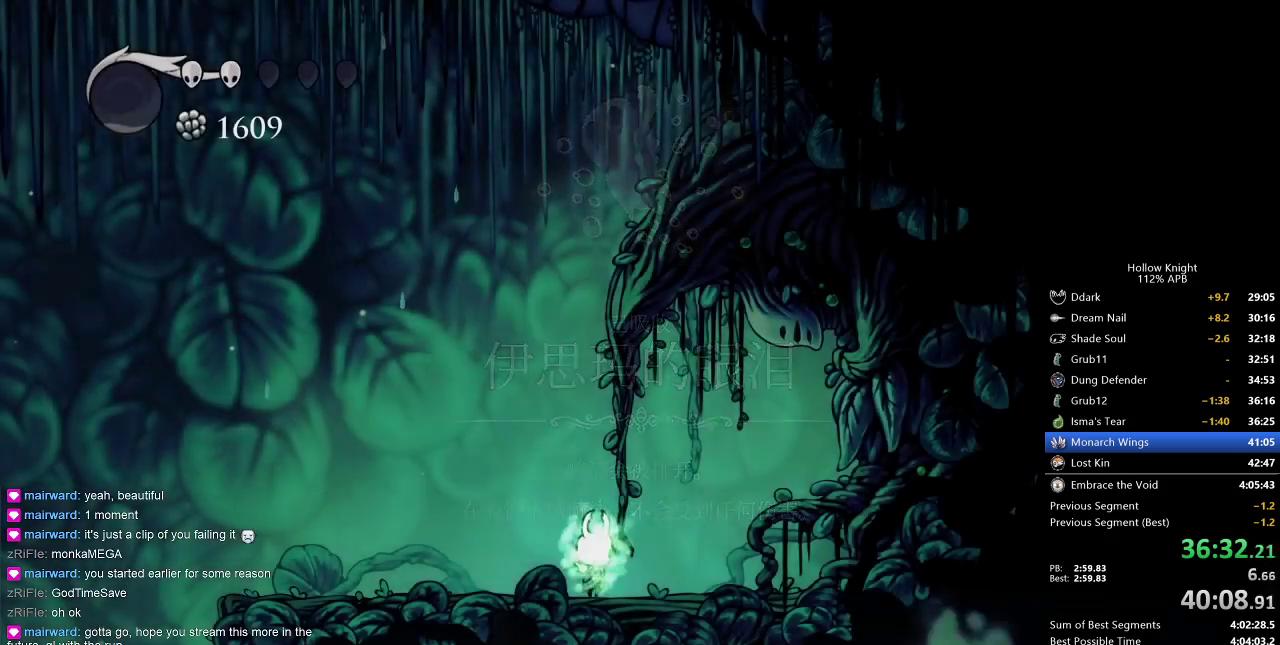
{"keys": ["left"], "events": [[50, "left", "up"], [150, "left", "down"], [250, "left", "up"], [283, "left", "down"]]}
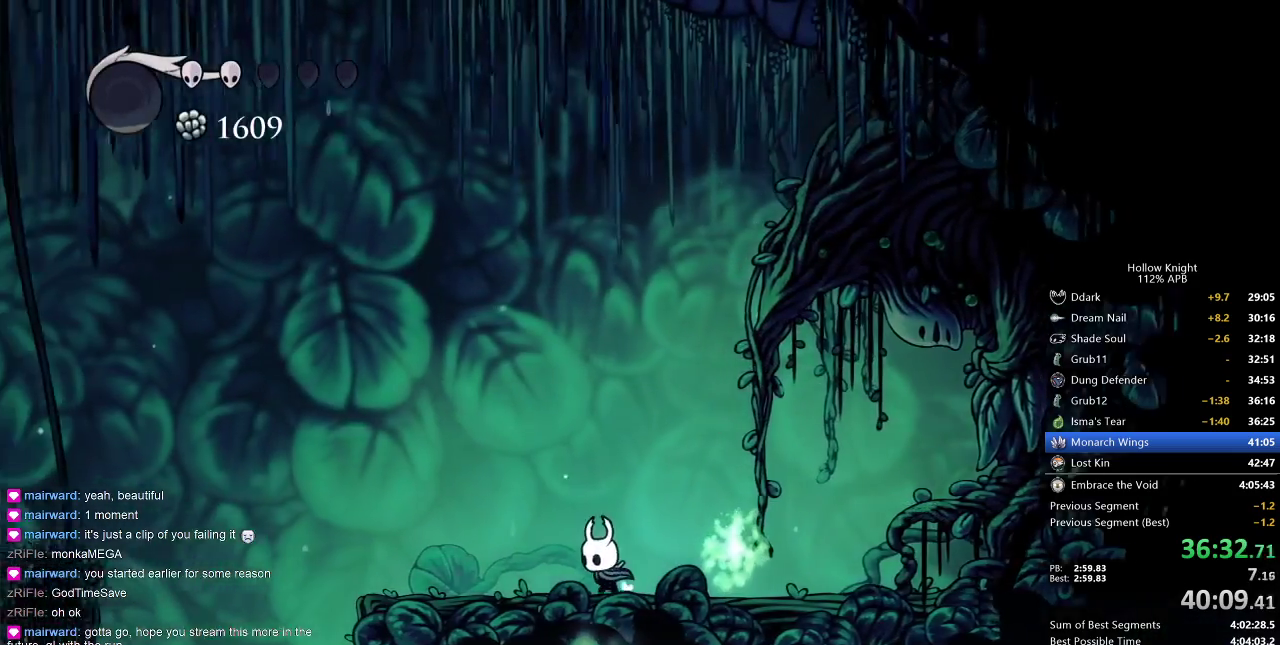
{"keys": ["dash", "jump", "left"], "events": [[200, "jump", "down"], [450, "dash", "down"]]}
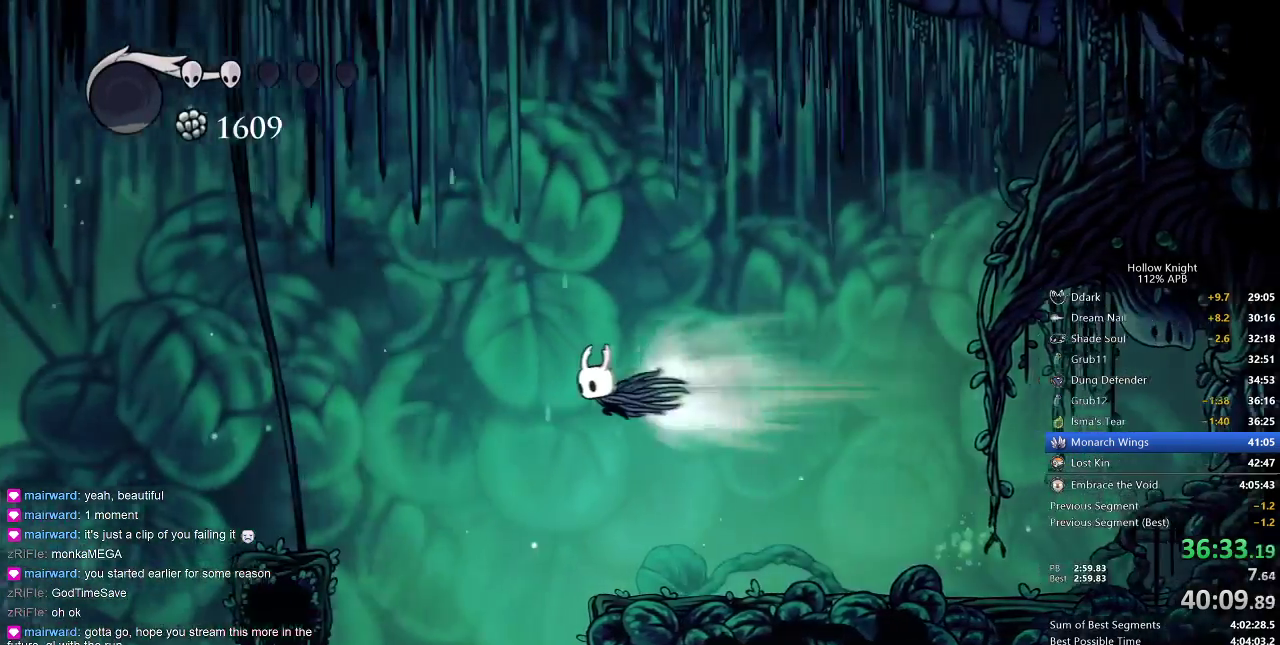
{"keys": ["left"], "events": [[17, "jump", "up"], [150, "dash", "up"]]}
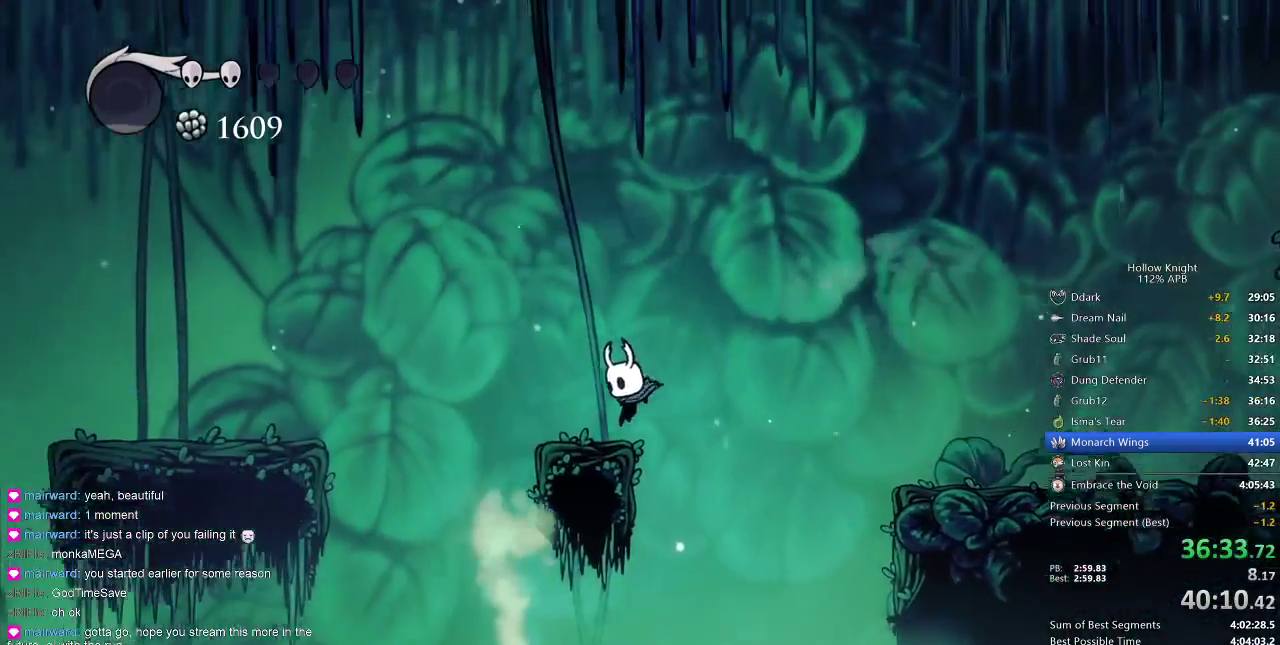
{"keys": ["left"], "events": [[100, "jump", "down"], [200, "dash", "down"], [300, "jump", "up"], [333, "dash", "up"]]}
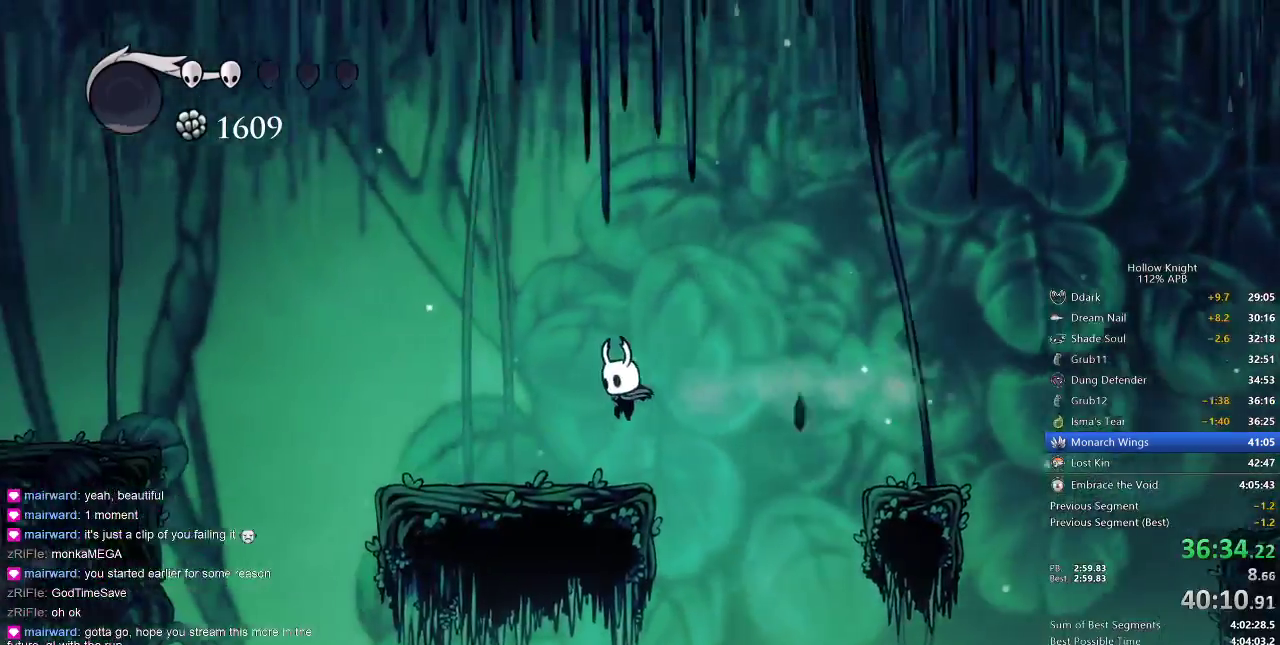
{"keys": ["dash", "jump", "left"], "events": [[217, "jump", "down"], [450, "dash", "down"]]}
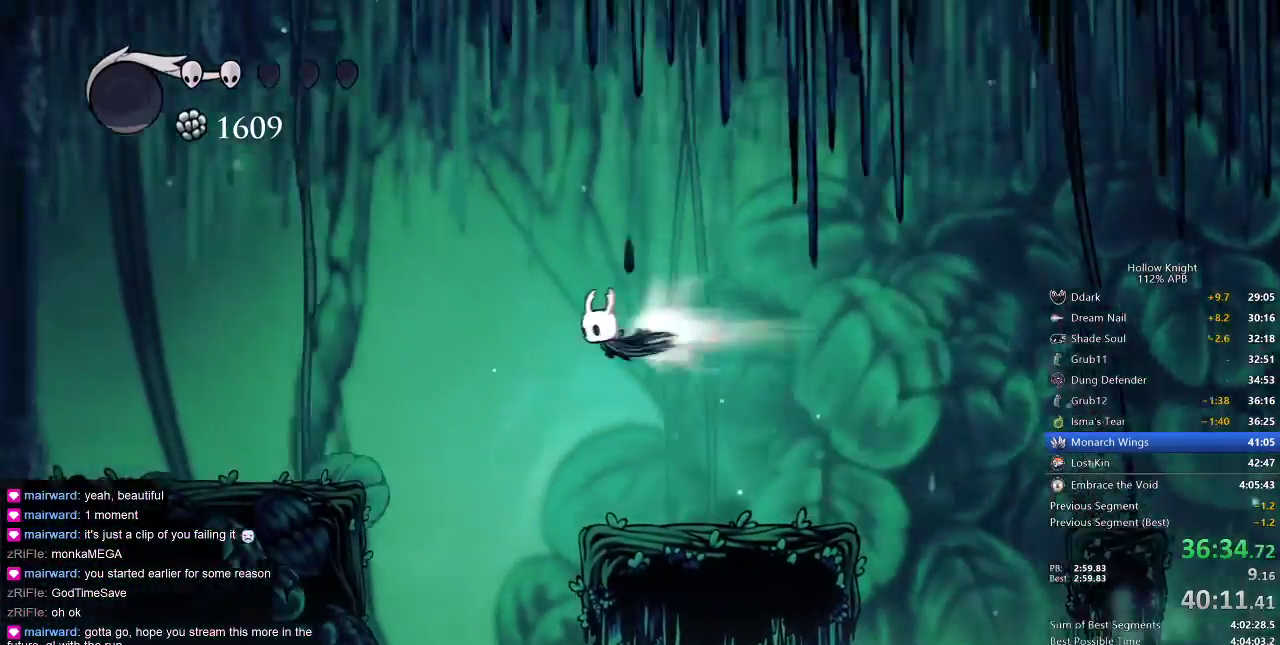
{"keys": ["left"], "events": [[17, "jump", "up"], [117, "dash", "up"]]}
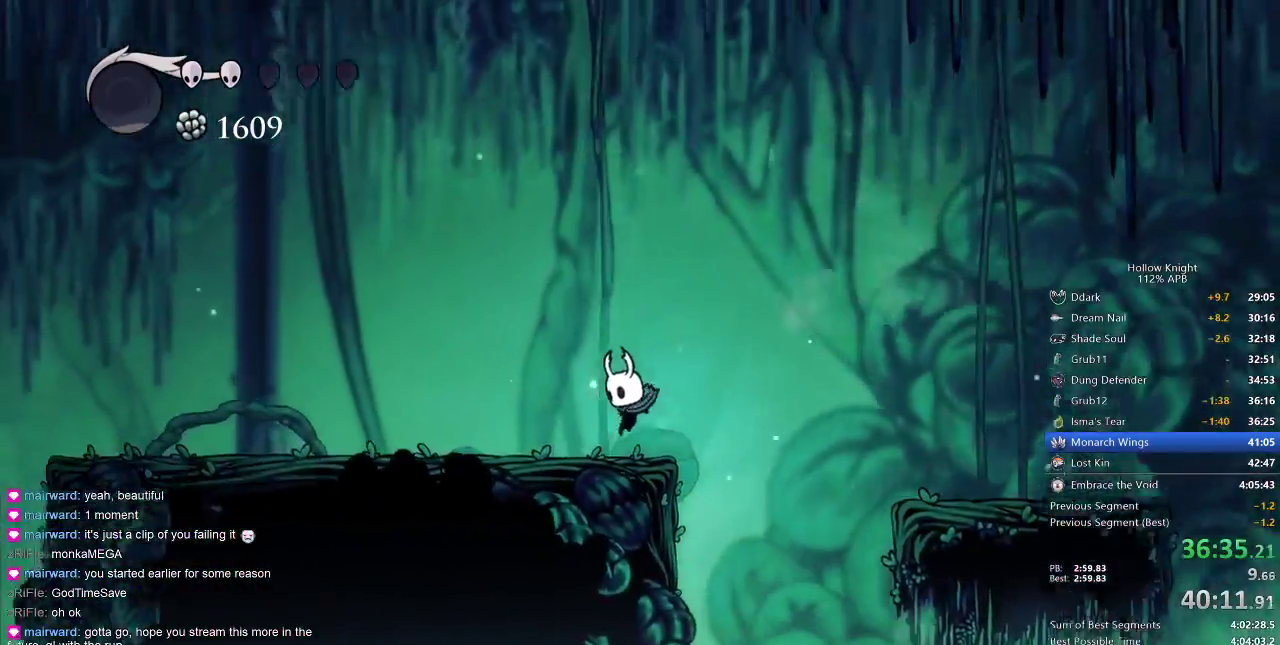
{"keys": ["left"], "events": [[117, "dash", "down"], [250, "dash", "up"]]}
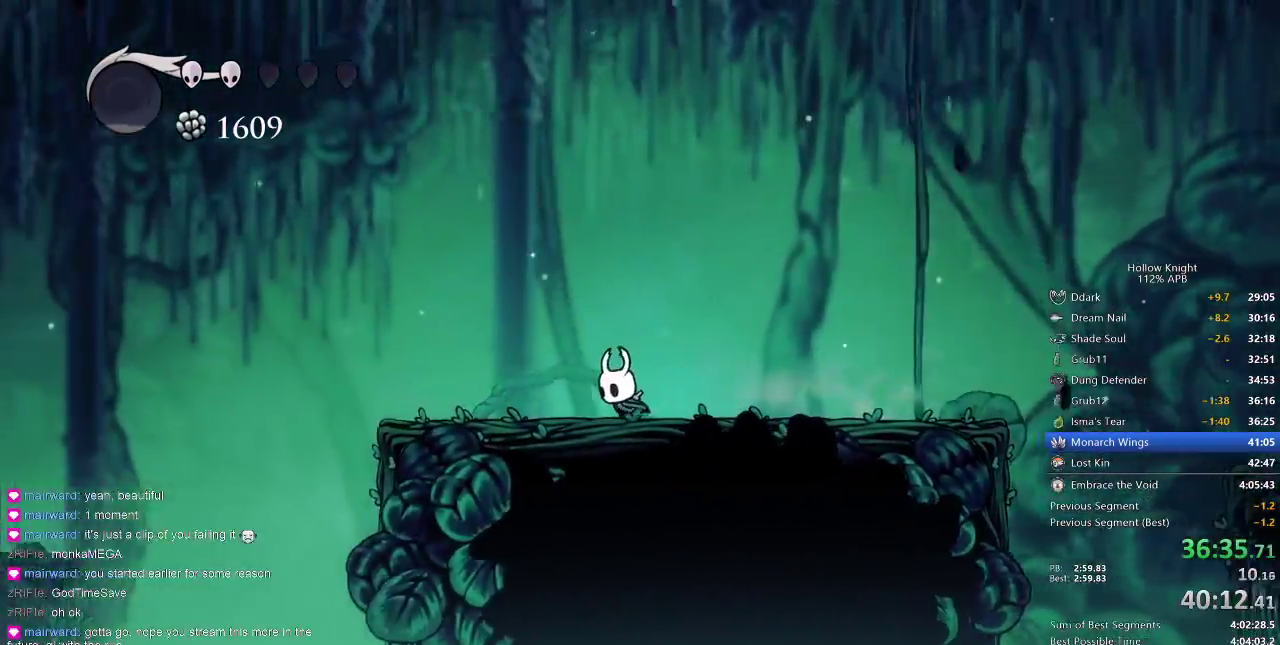
{"keys": ["dash", "left"], "events": [[283, "jump", "down"], [417, "dash", "down"], [500, "jump", "up"]]}
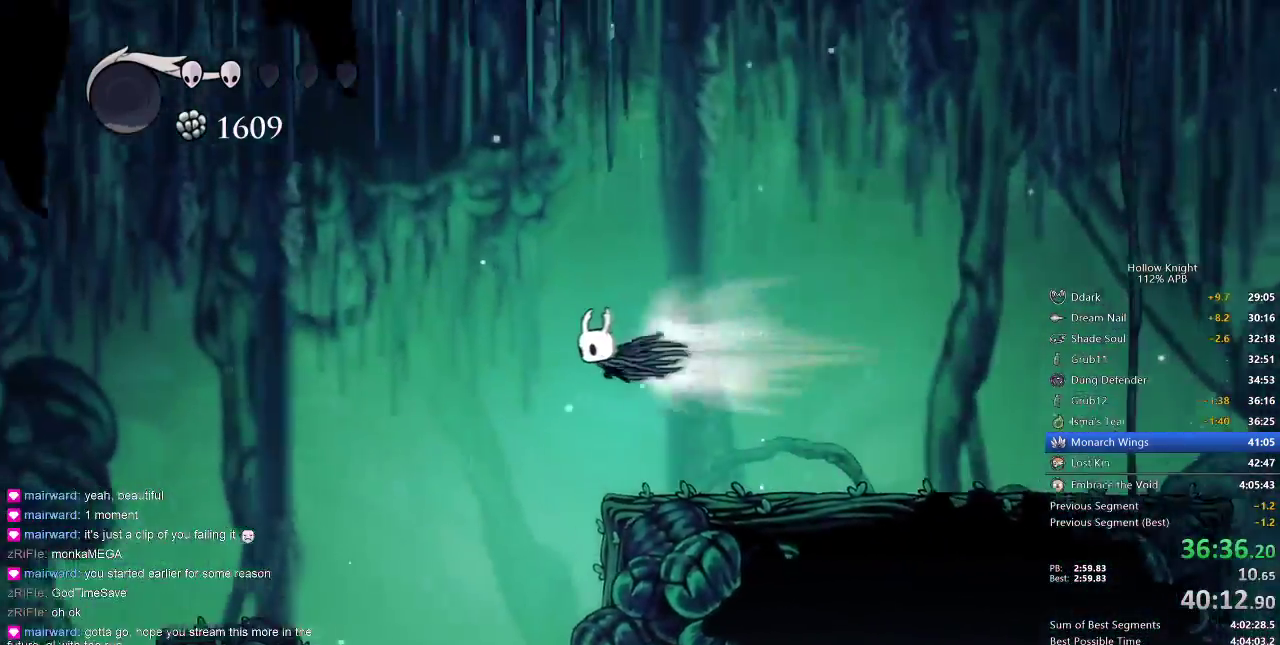
{"keys": ["left"], "events": [[67, "dash", "up"]]}
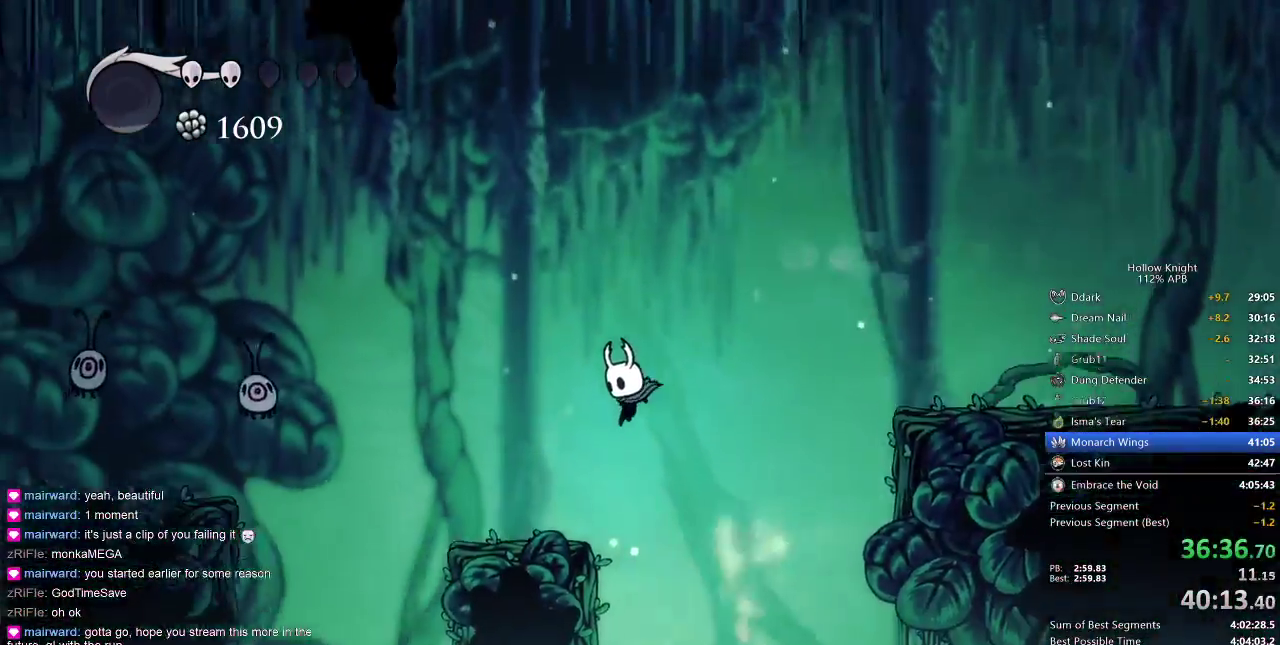
{"keys": ["jump"], "events": [[267, "jump", "down"], [283, "left", "up"]]}
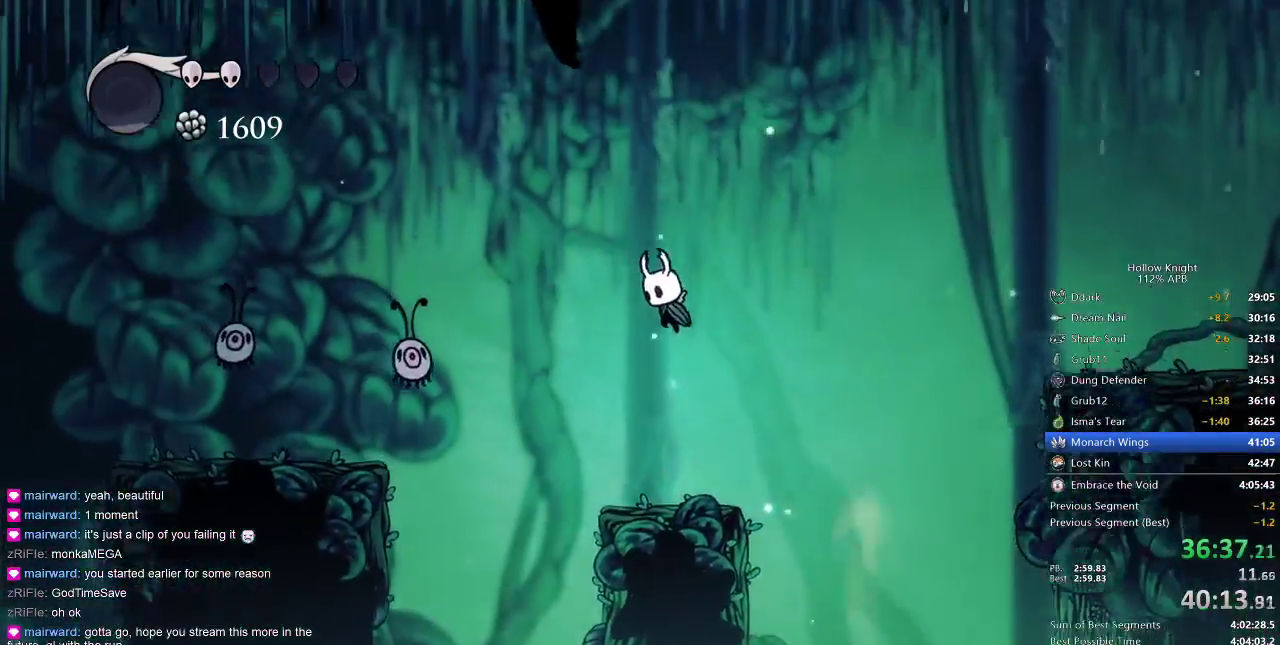
{"keys": ["left"], "events": [[33, "left", "down"], [317, "dash", "down"], [367, "jump", "up"], [433, "dash", "up"]]}
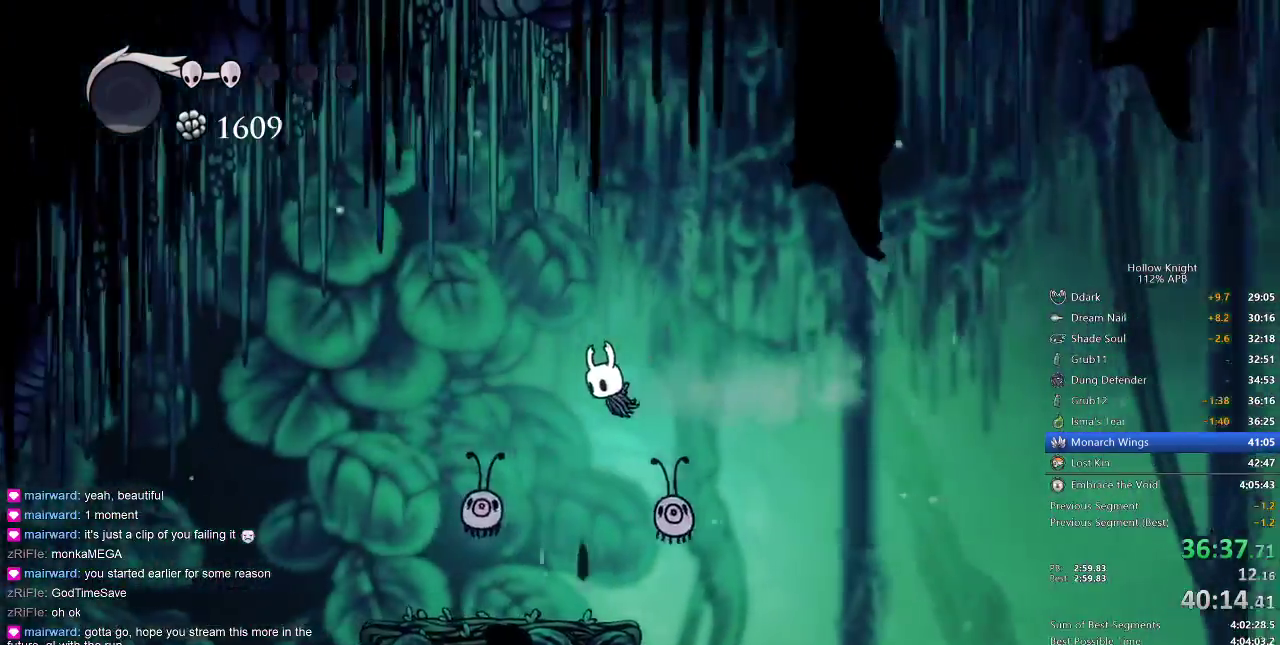
{"keys": ["left"], "events": [[133, "down", "down"], [217, "down", "up"], [217, "nail", "down"], [267, "dash", "down"], [317, "nail", "up"], [367, "dash", "up"]]}
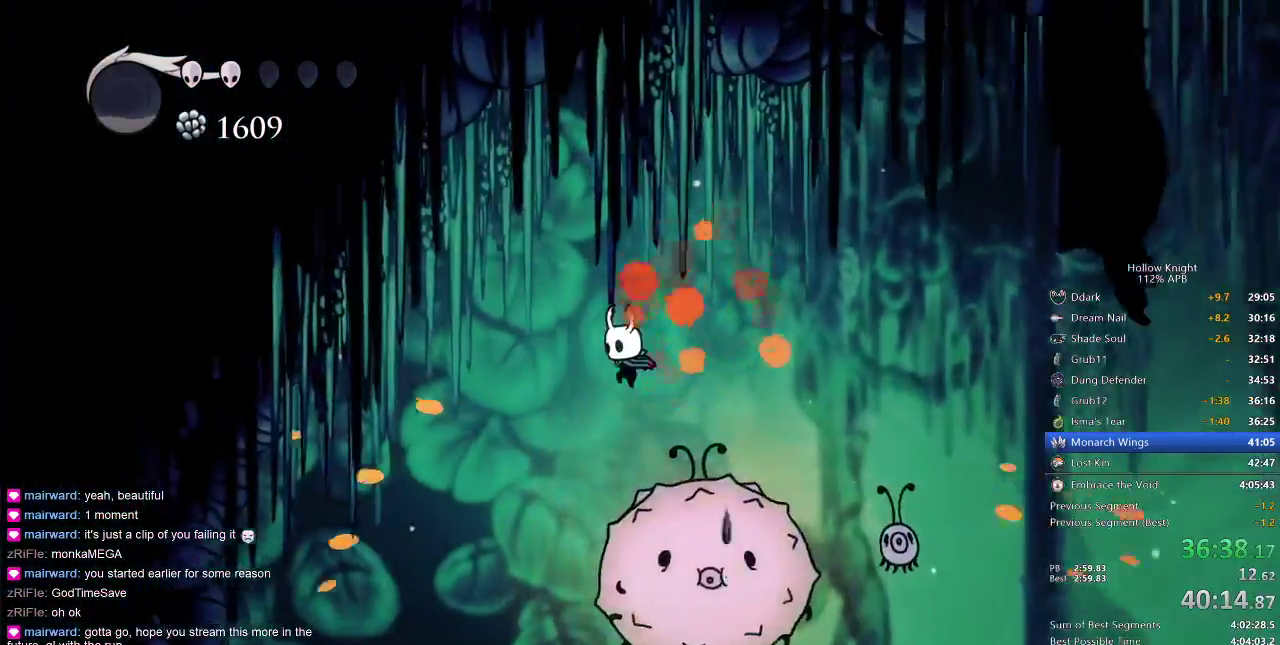
{"keys": ["left"], "events": [[233, "left", "up"], [233, "right", "down"], [300, "nail", "down"], [300, "right", "up"], [383, "left", "down"], [383, "nail", "up"]]}
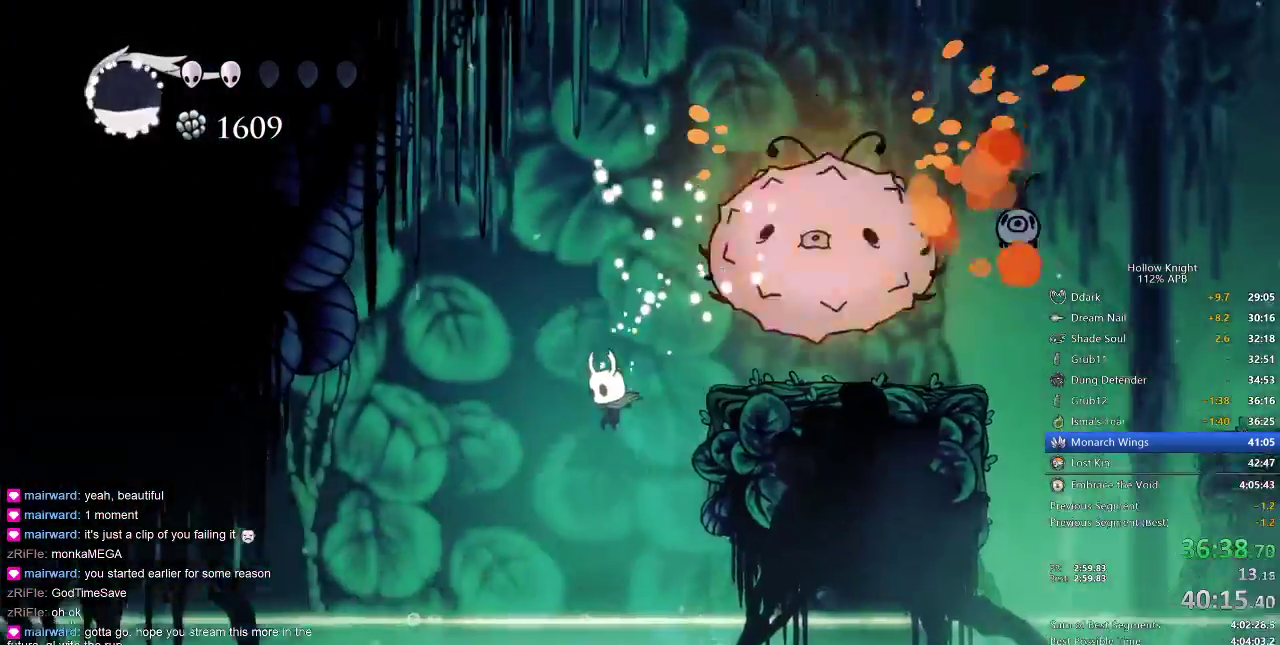
{"keys": ["left"], "events": [[83, "dash", "down"], [183, "dash", "up"]]}
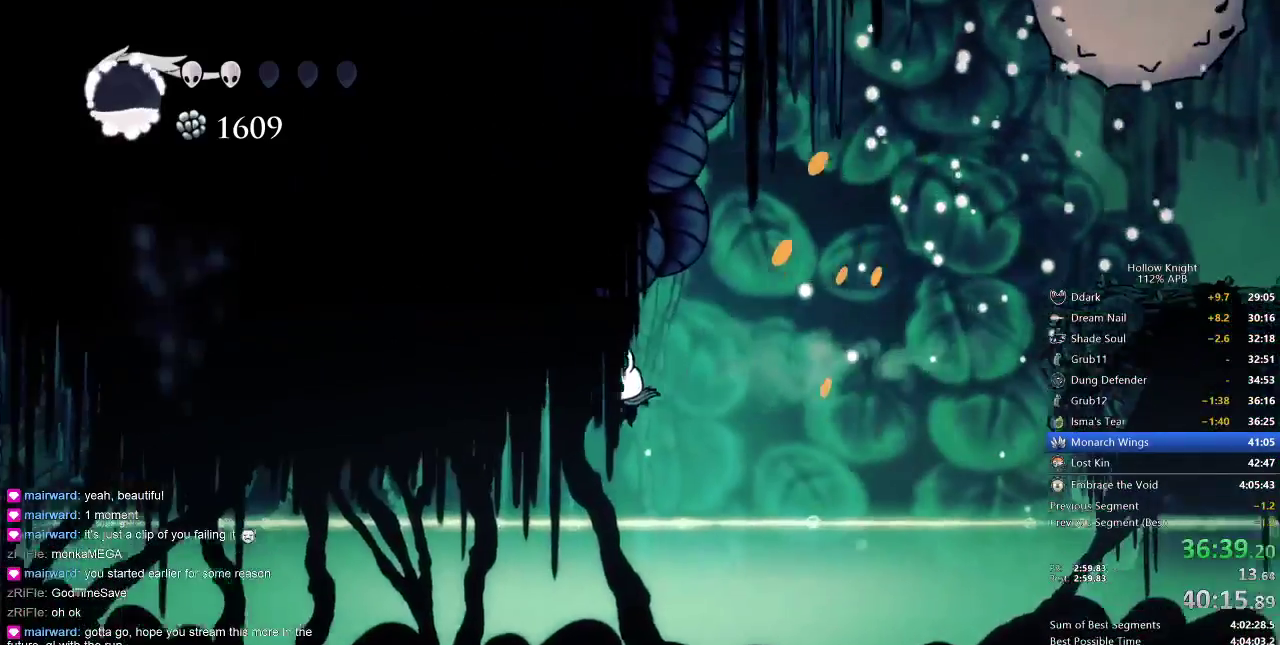
{"keys": ["left"], "events": [[250, "jump", "down"], [333, "dash", "down"], [367, "jump", "up"], [467, "dash", "up"]]}
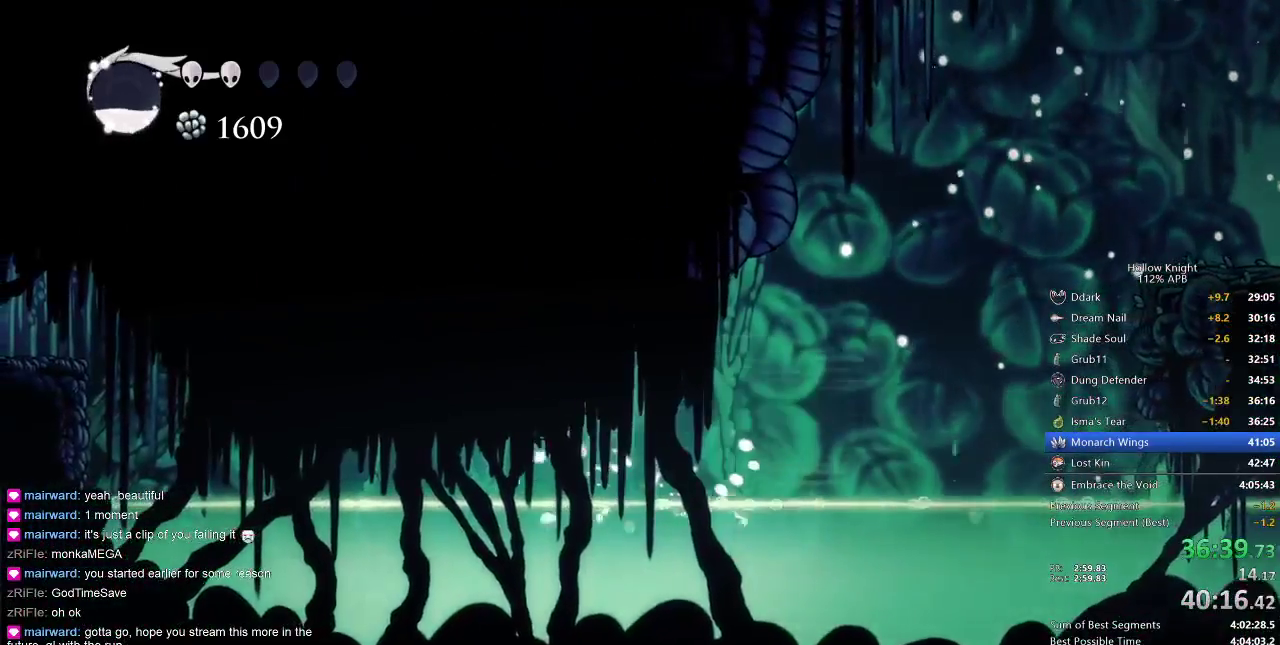
{"keys": ["dash", "left"], "events": [[383, "jump", "down"], [433, "dash", "down"], [483, "jump", "up"]]}
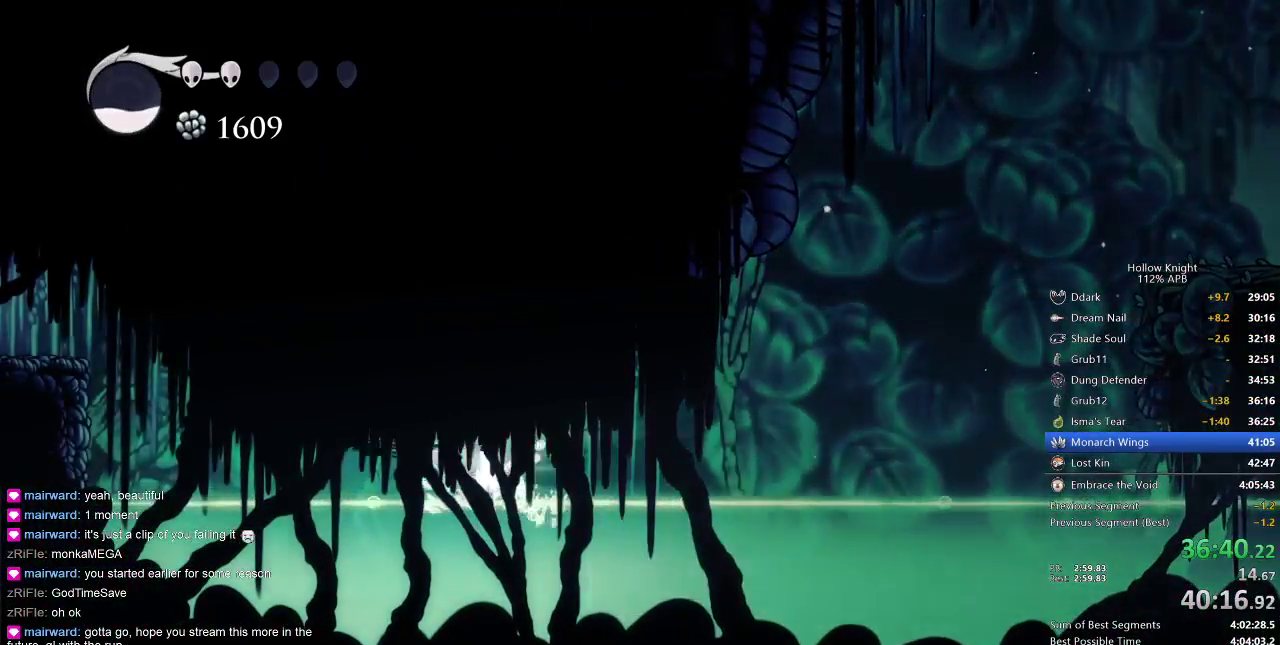
{"keys": ["left"], "events": [[83, "dash", "up"]]}
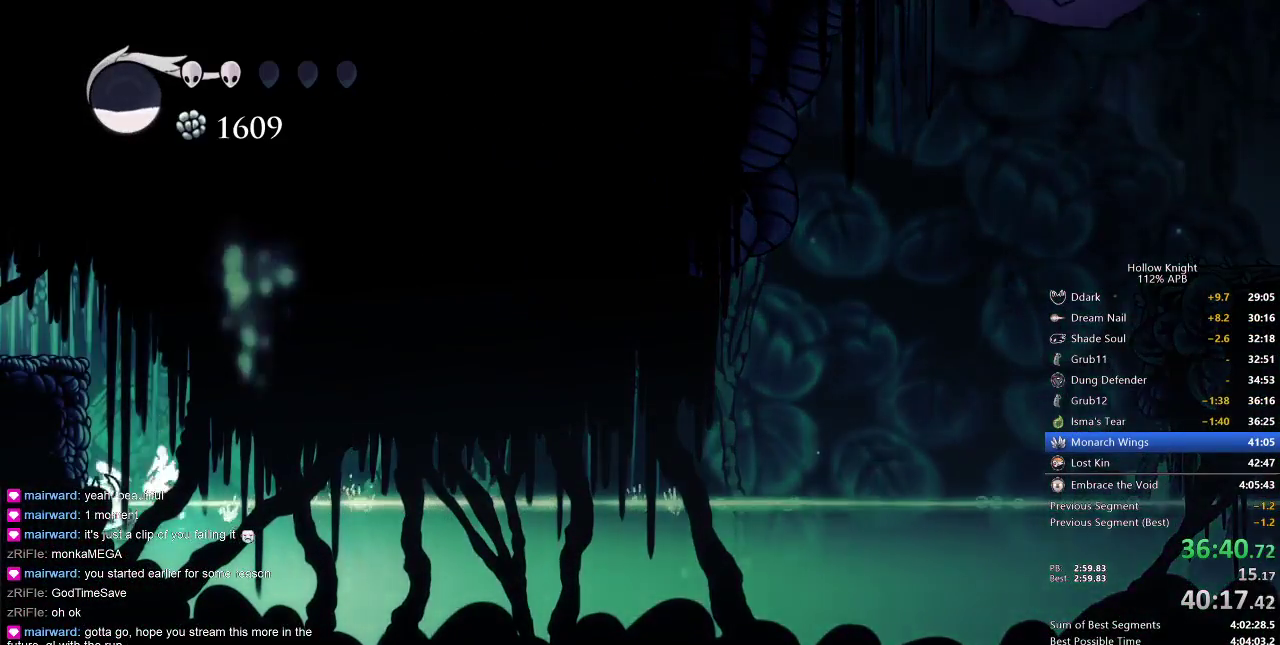
{"keys": ["left"], "events": [[83, "jump", "down"], [333, "dash", "down"], [417, "jump", "up"], [467, "dash", "up"]]}
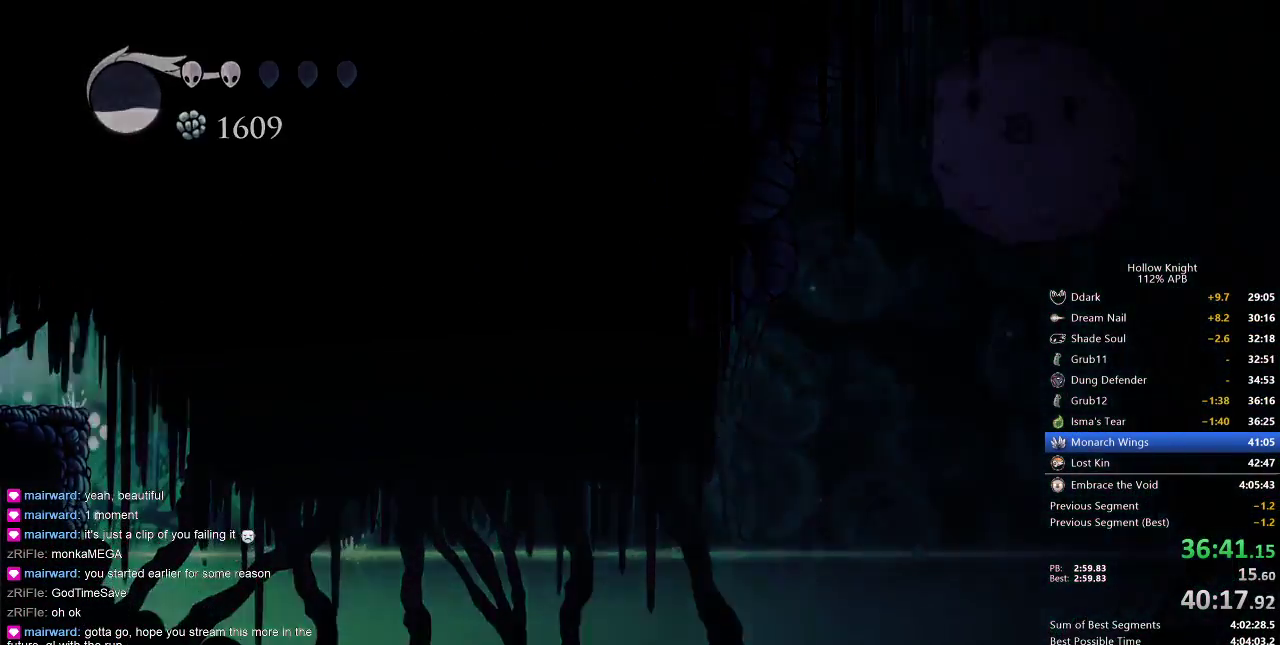
{"keys": ["left"], "events": [[250, "left", "up"], [300, "left", "down"], [350, "left", "up"], [417, "left", "down"]]}
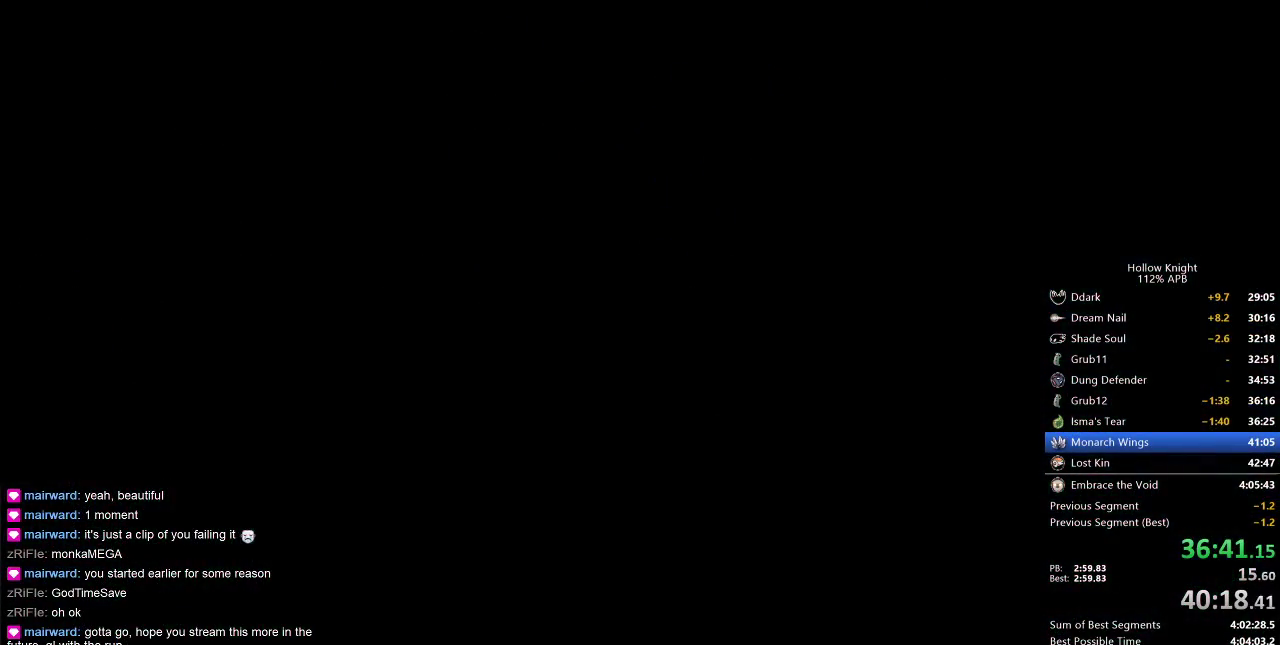
{"keys": ["left"], "events": []}
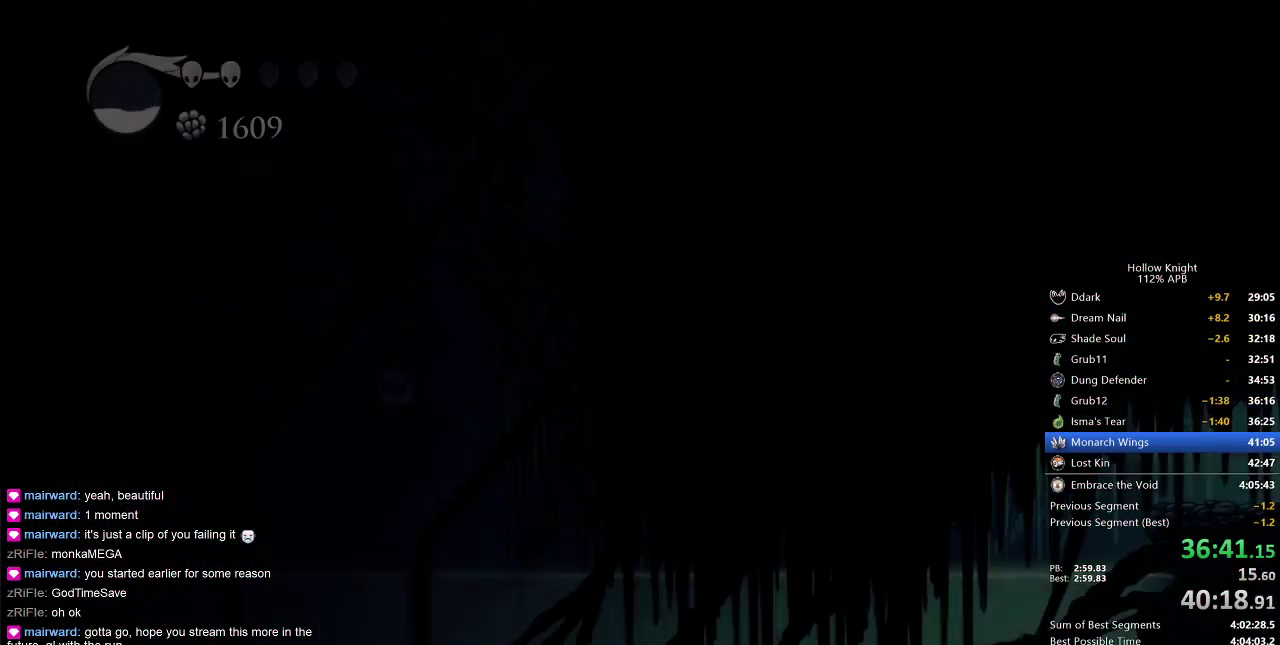
{"keys": ["left"], "events": []}
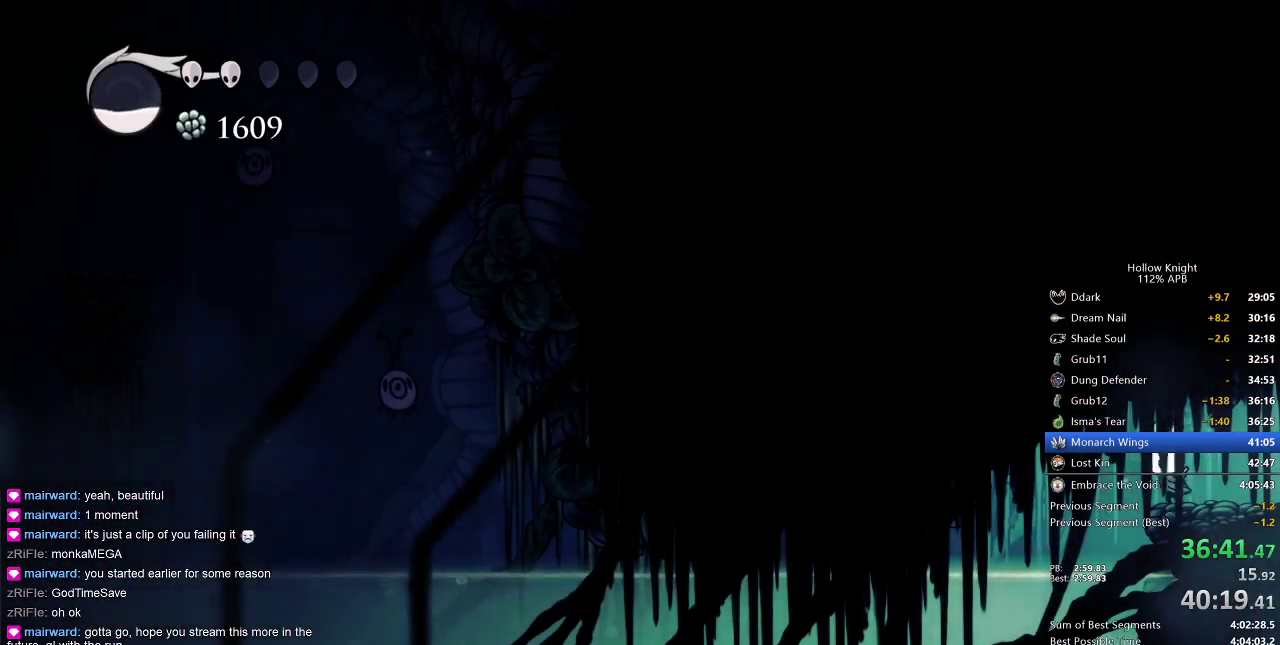
{"keys": ["right"], "events": [[283, "left", "up"], [283, "right", "down"], [383, "dash", "down"], [500, "dash", "up"]]}
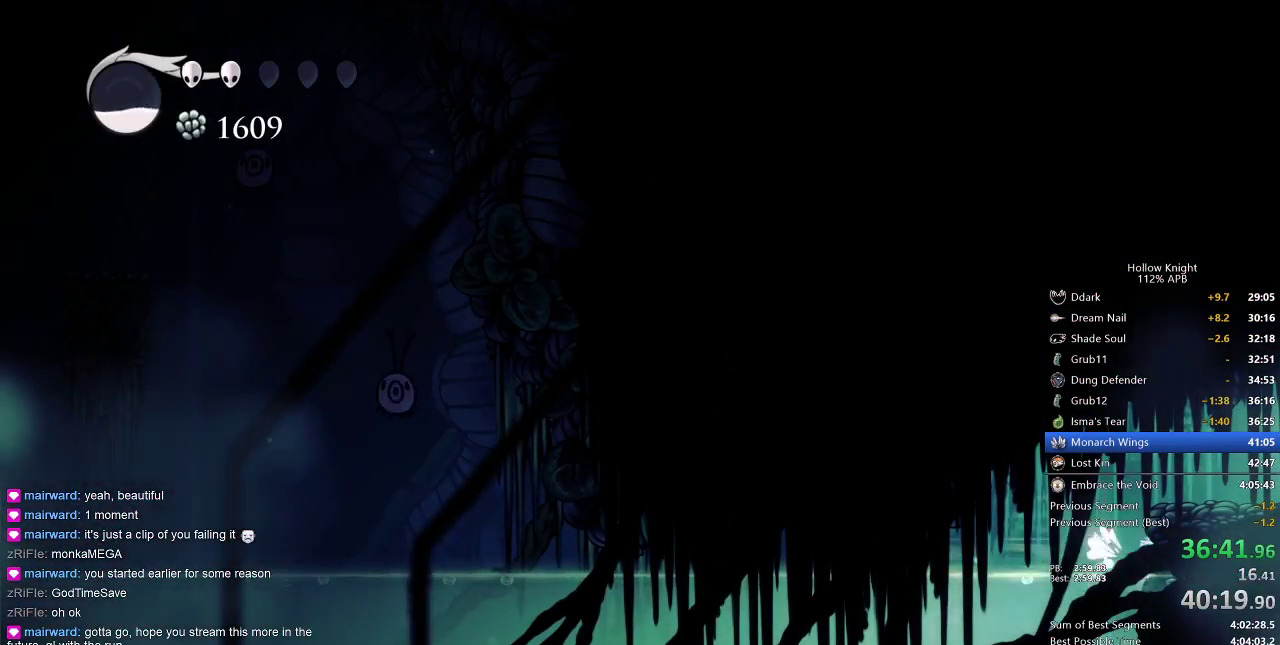
{"keys": ["jump", "right"], "events": [[117, "cdash", "down"], [217, "cdash", "up"], [400, "jump", "down"], [400, "right", "up"], [500, "right", "down"]]}
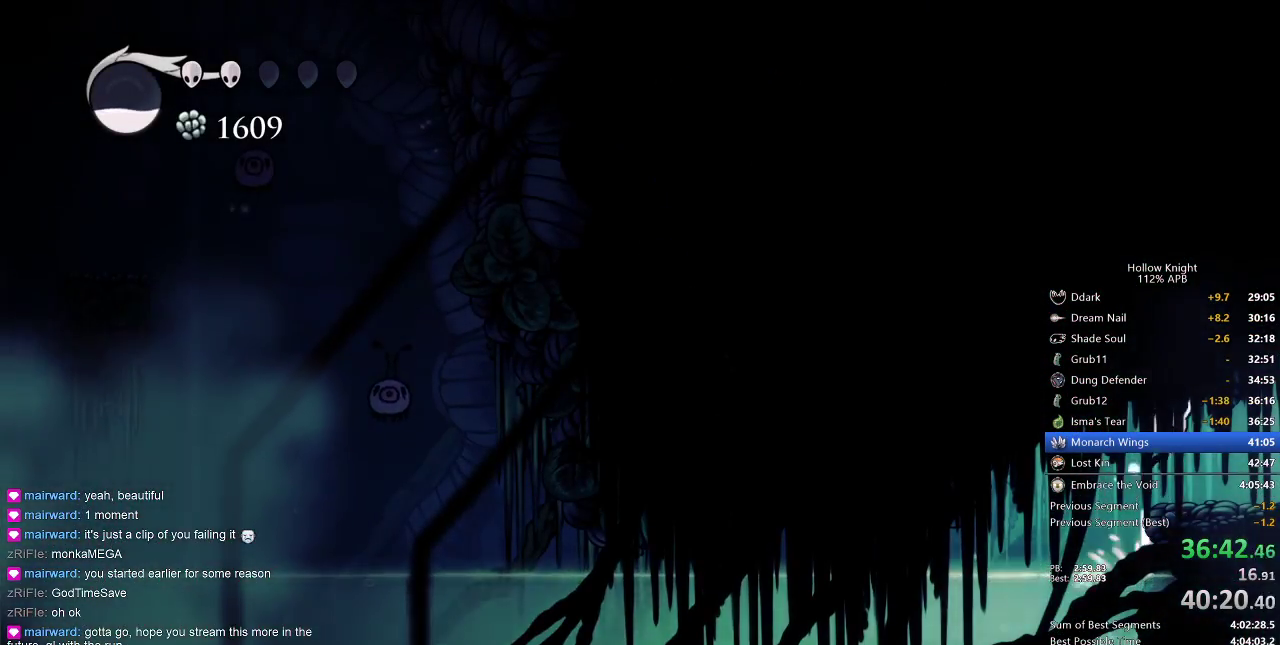
{"keys": ["left"], "events": [[100, "jump", "up"], [133, "right", "up"], [233, "left", "down"]]}
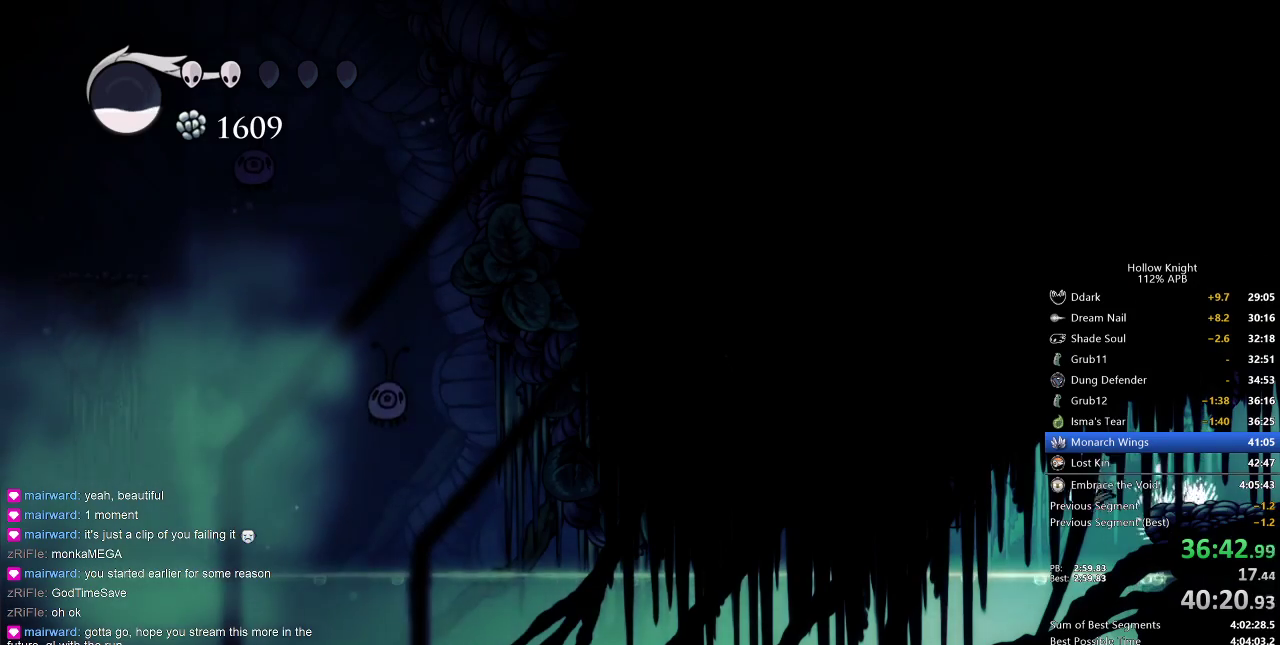
{"keys": [], "events": [[33, "left", "up"], [33, "right", "down"], [167, "dash", "down"], [300, "dash", "up"], [500, "right", "up"]]}
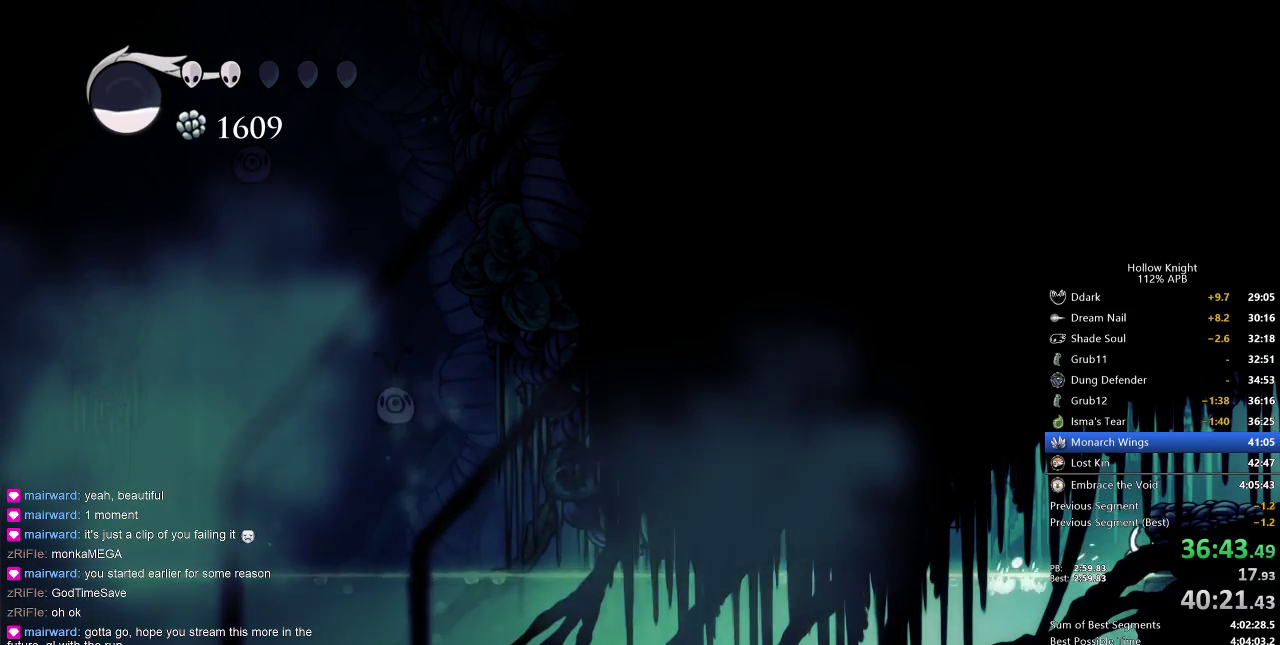
{"keys": ["left"], "events": [[50, "jump", "down"], [150, "right", "down"], [250, "jump", "up"], [317, "right", "up"], [383, "left", "down"]]}
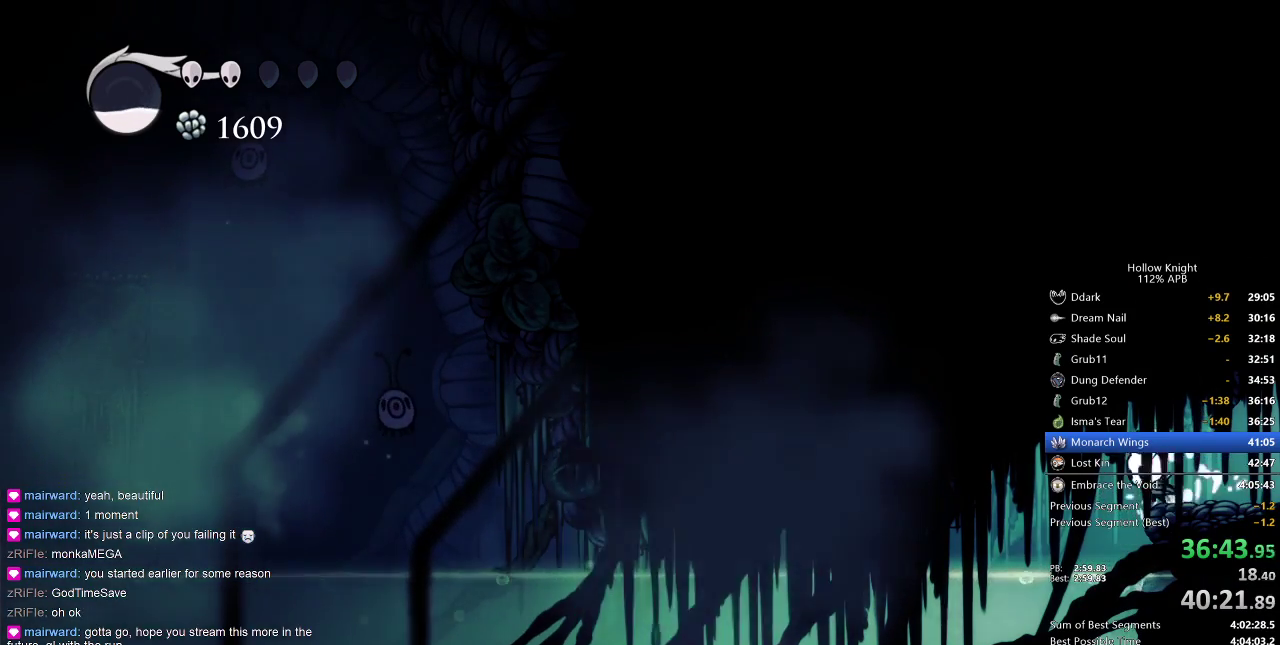
{"keys": ["cdash", "right"], "events": [[133, "left", "up"], [133, "right", "down"], [250, "dash", "down"], [350, "dash", "up"], [483, "cdash", "down"]]}